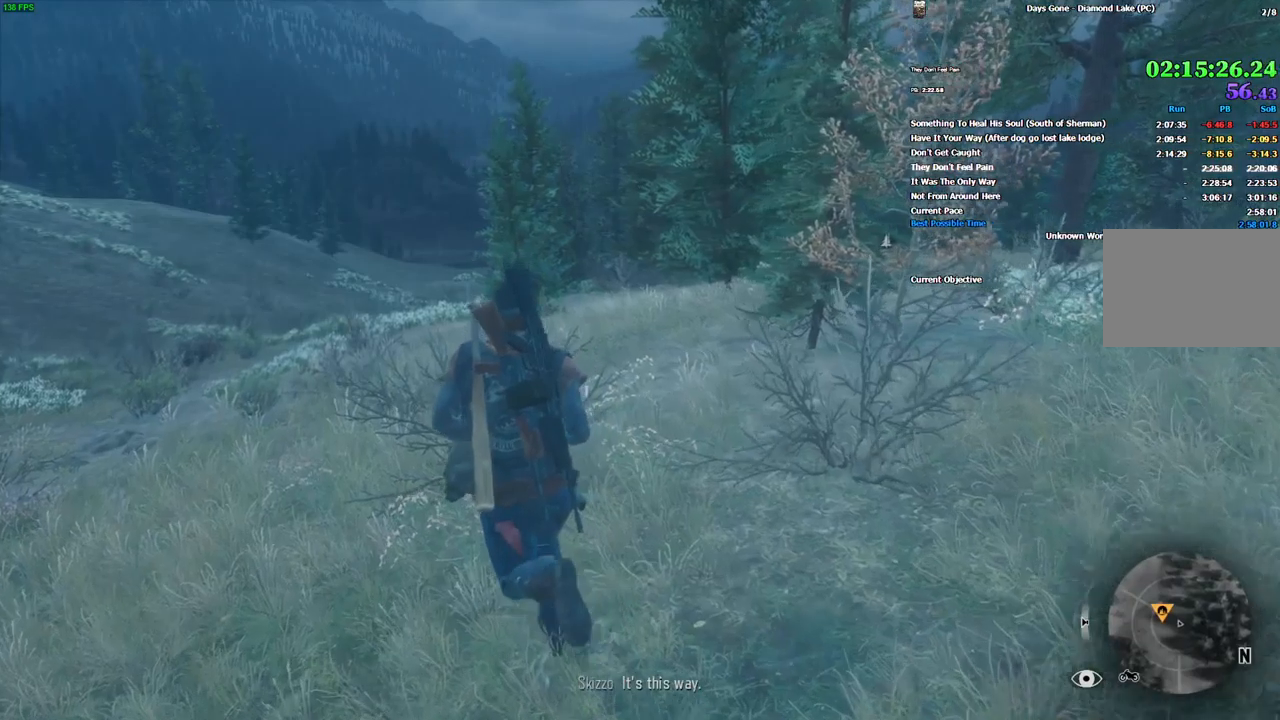
Gameplay with keyboard and mouse; each line is a JSON object with the keys and mouse buttons held at the frame after it. "events" lists presses ("down") and releases ("up") of "1", "2", "3", "4", "5", "a", "alt", "c", "caps_lock", "ctrl", "d", "e", "escape", "f", "g", "q", "r", "s", "shift", "space", "super", "tab", "tilde", "v", "w", "x", "z", "mouse_left", "mouse_wheel" and "mouse_right" between this image and that frame as [ms after this image, input, new state], when the widget could be followed in between. "mouse_left", "mouse_wheel", "mouse_right" = the "left", "wheel", "right" buttons of the "mouse" list. No other keys are recorded. "wheel" means that the mouse wheel is clicked or scrolled. Mouse movement is not recorded.
{"keys": ["a", "w"], "mouse": [], "events": [[333, "a", "down"]]}
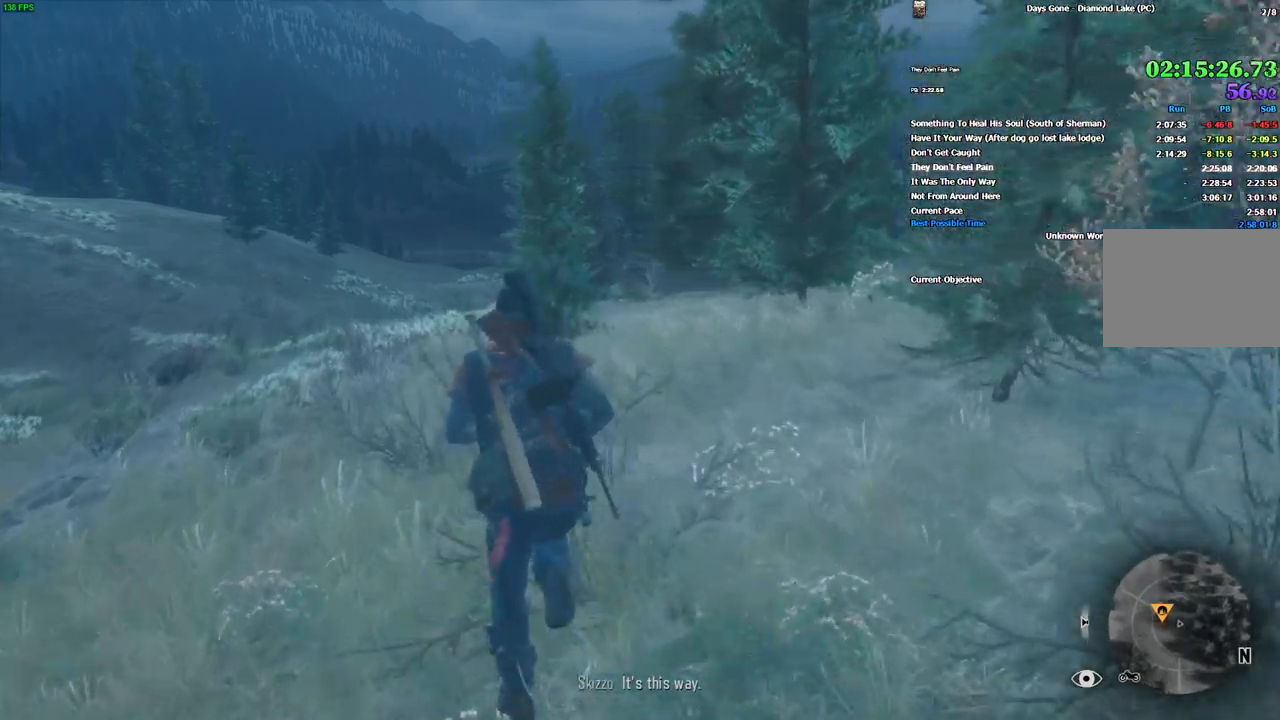
{"keys": ["a", "w"], "mouse": [], "events": [[166, "a", "up"], [383, "a", "down"]]}
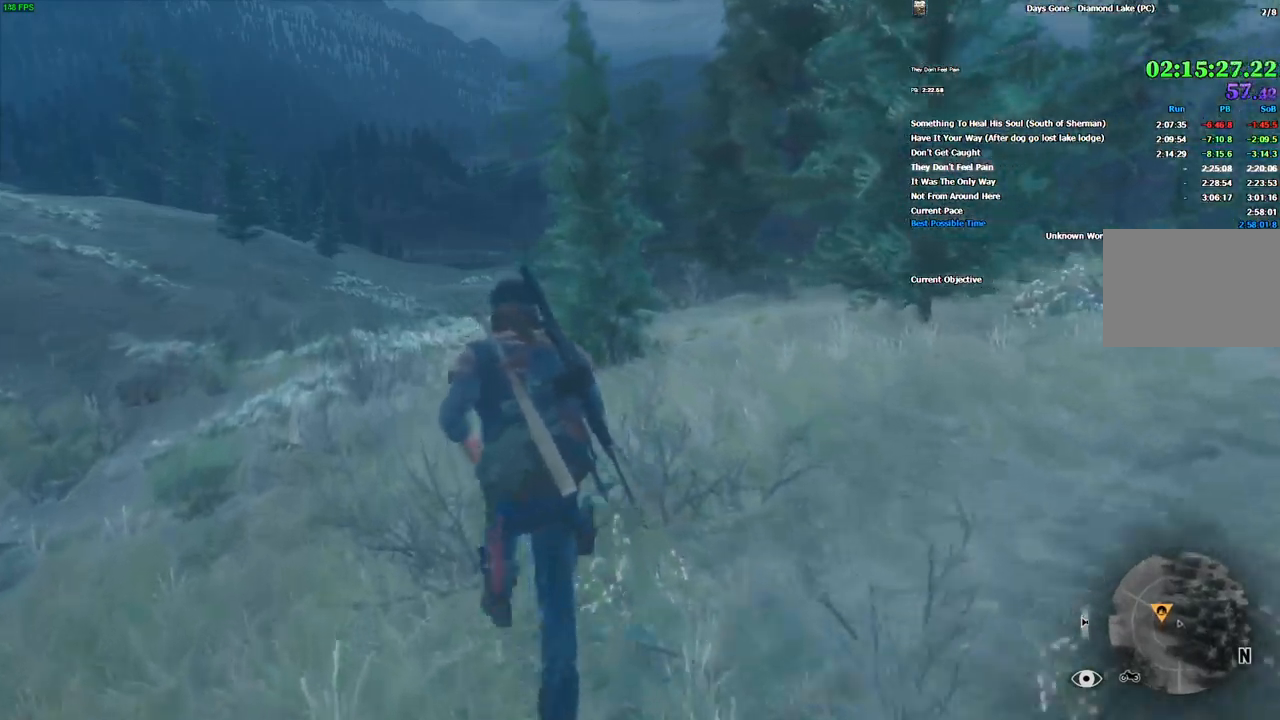
{"keys": ["w"], "mouse": [], "events": [[166, "a", "up"]]}
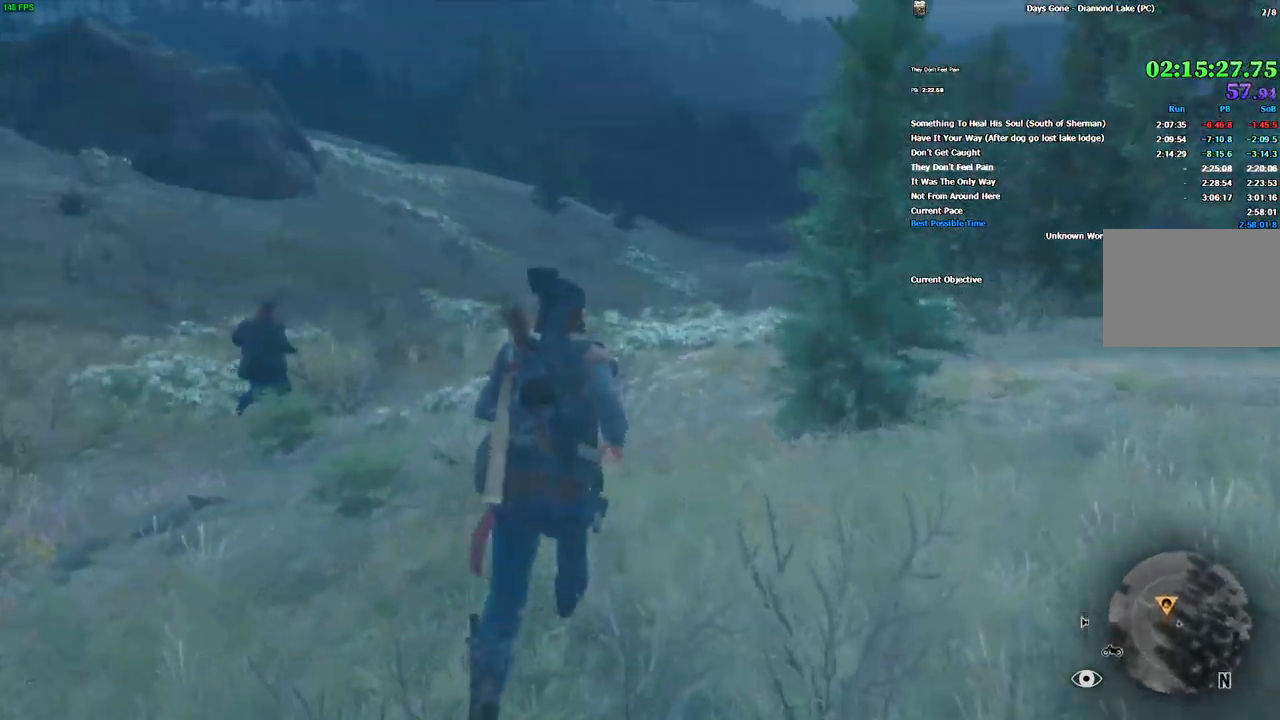
{"keys": ["w"], "mouse": [], "events": []}
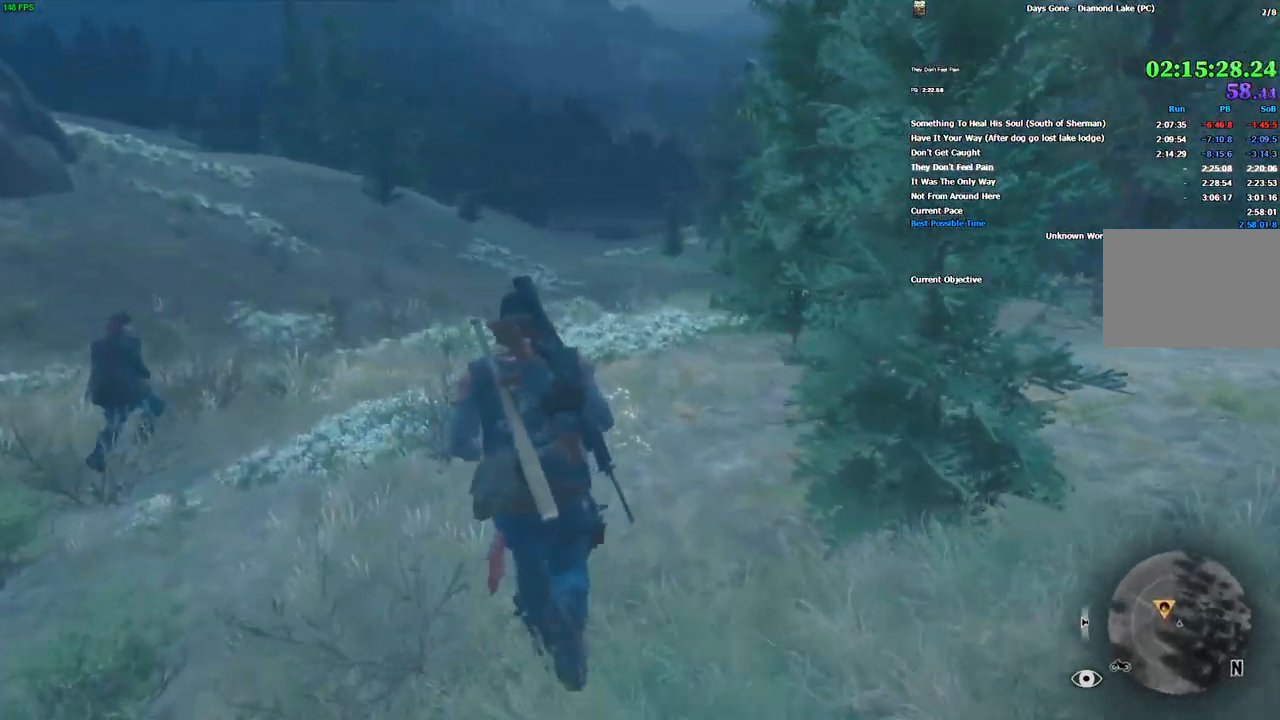
{"keys": ["w"], "mouse": [], "events": []}
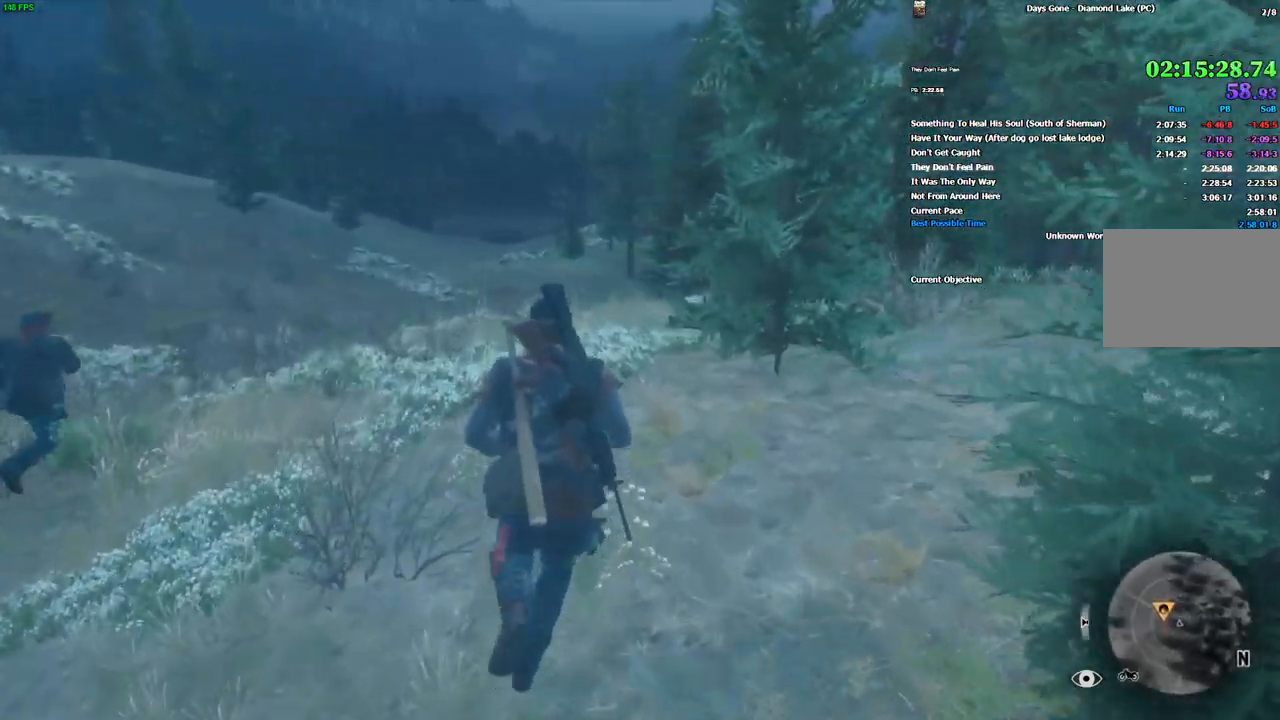
{"keys": ["w"], "mouse": [], "events": []}
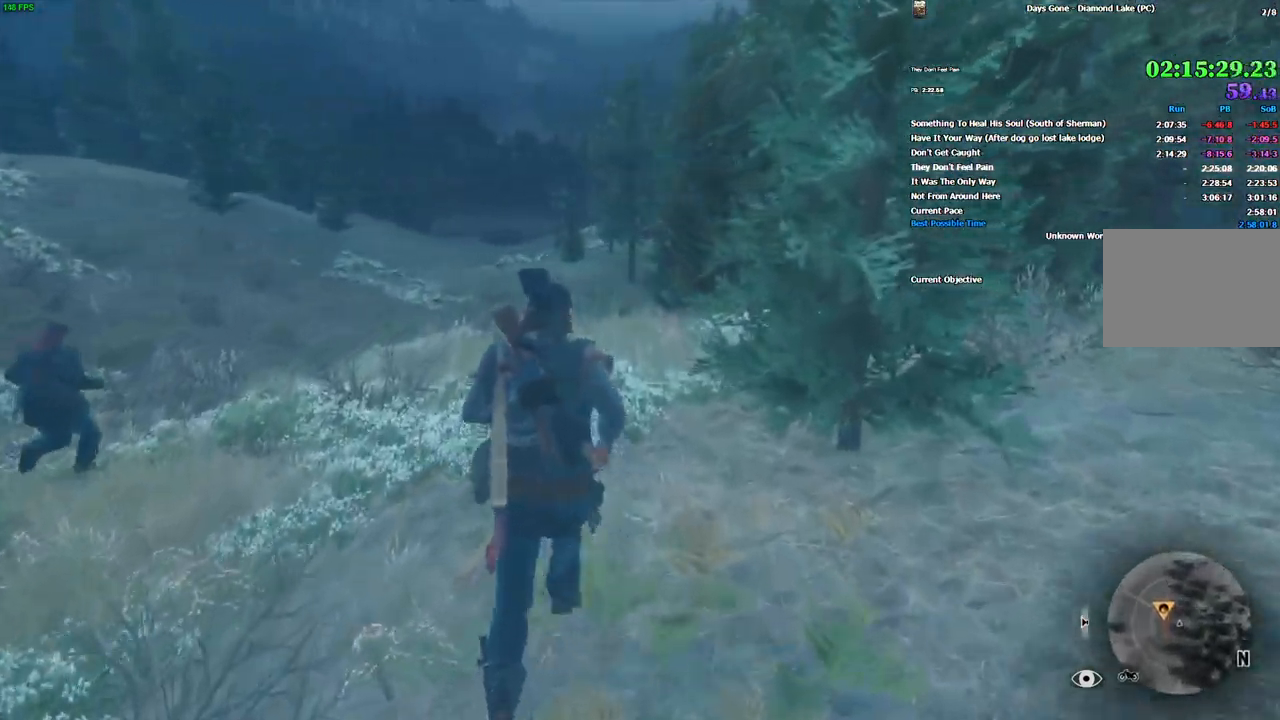
{"keys": ["w"], "mouse": [], "events": []}
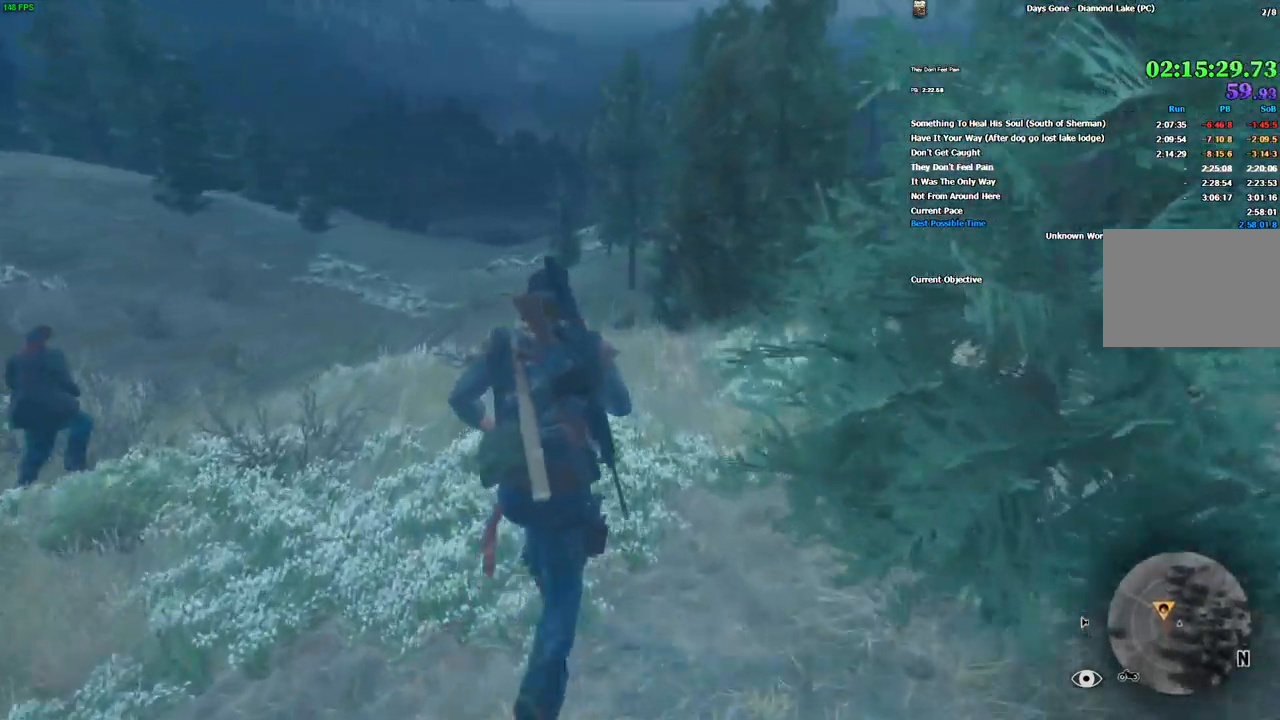
{"keys": ["w"], "mouse": [], "events": []}
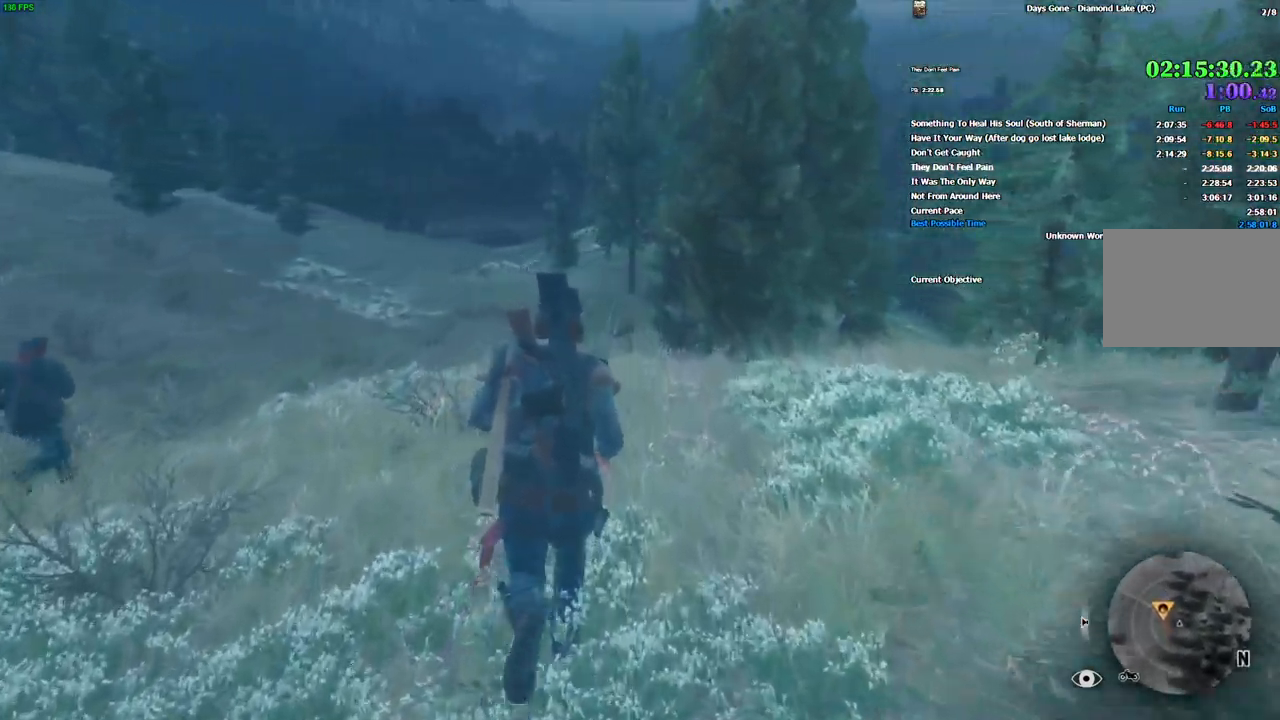
{"keys": ["w"], "mouse": [], "events": []}
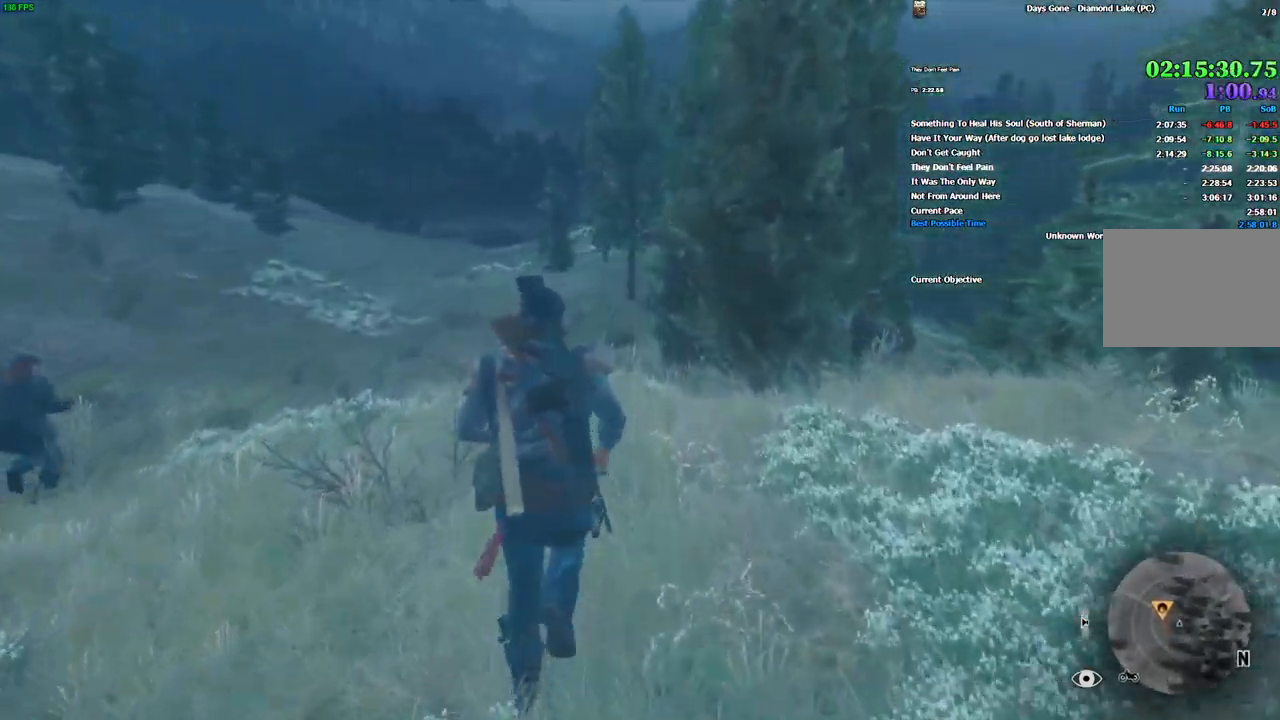
{"keys": ["w"], "mouse": [], "events": []}
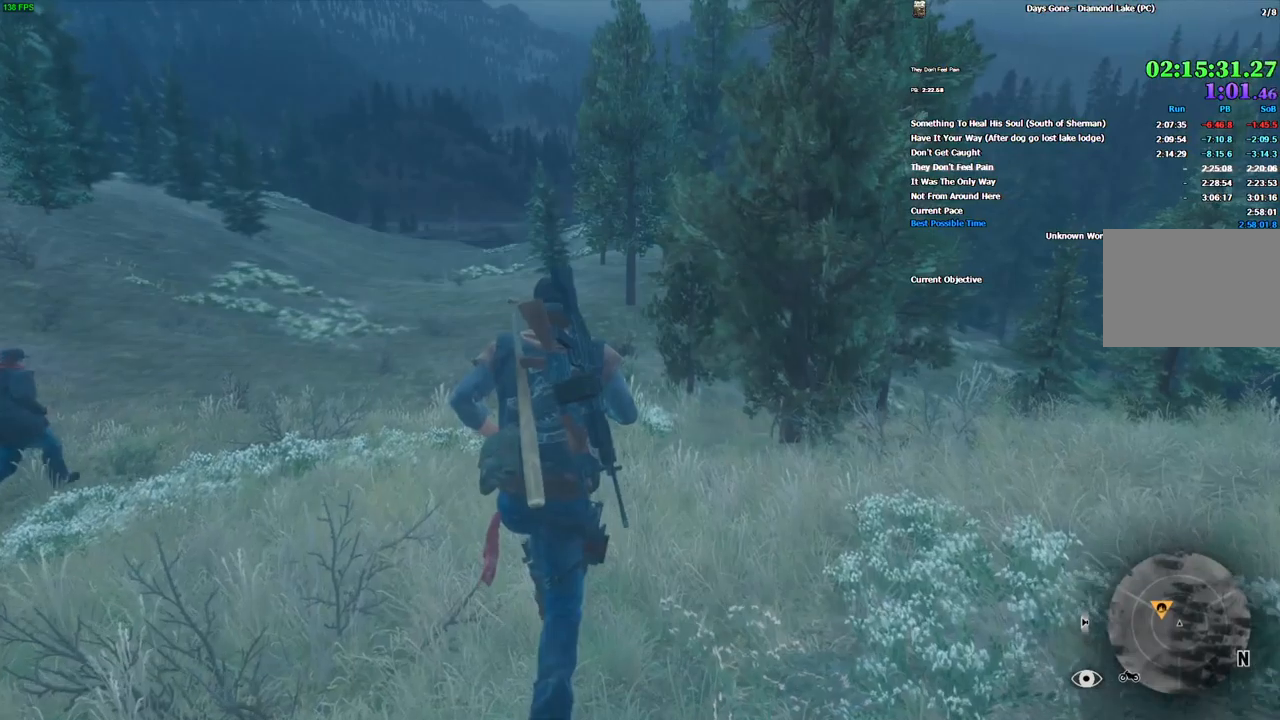
{"keys": ["w"], "mouse": [], "events": []}
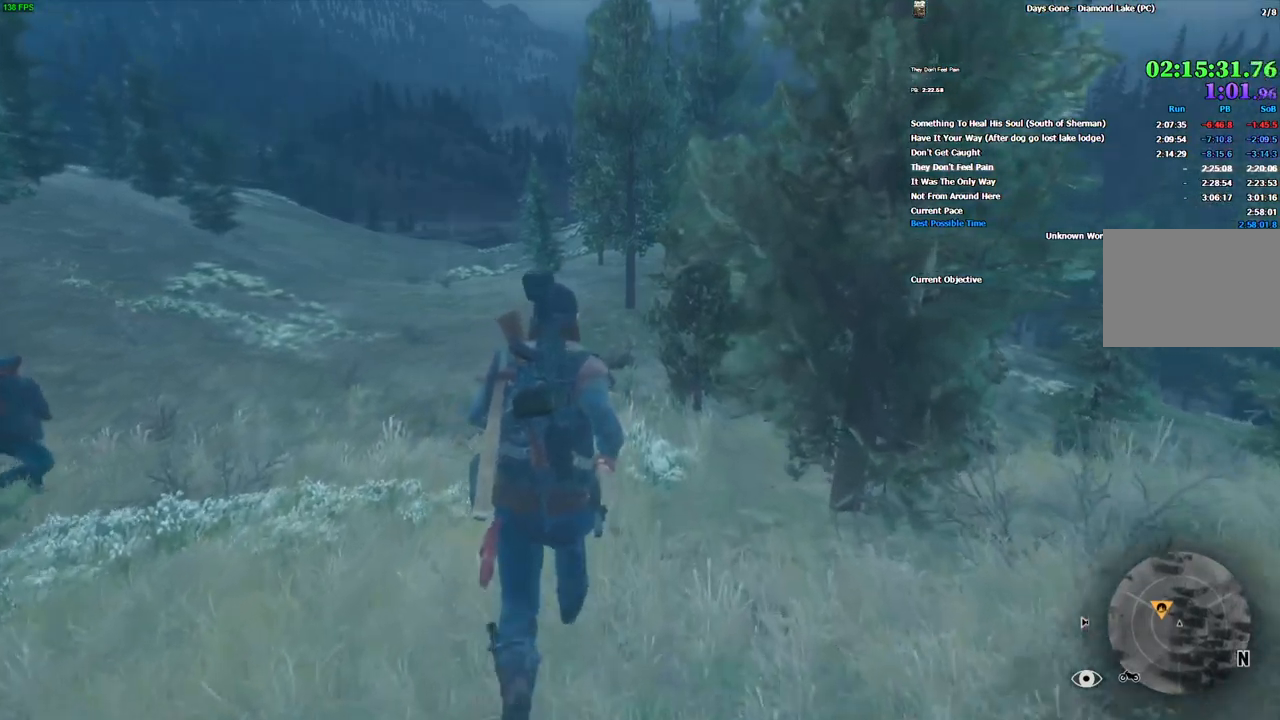
{"keys": ["w"], "mouse": [], "events": []}
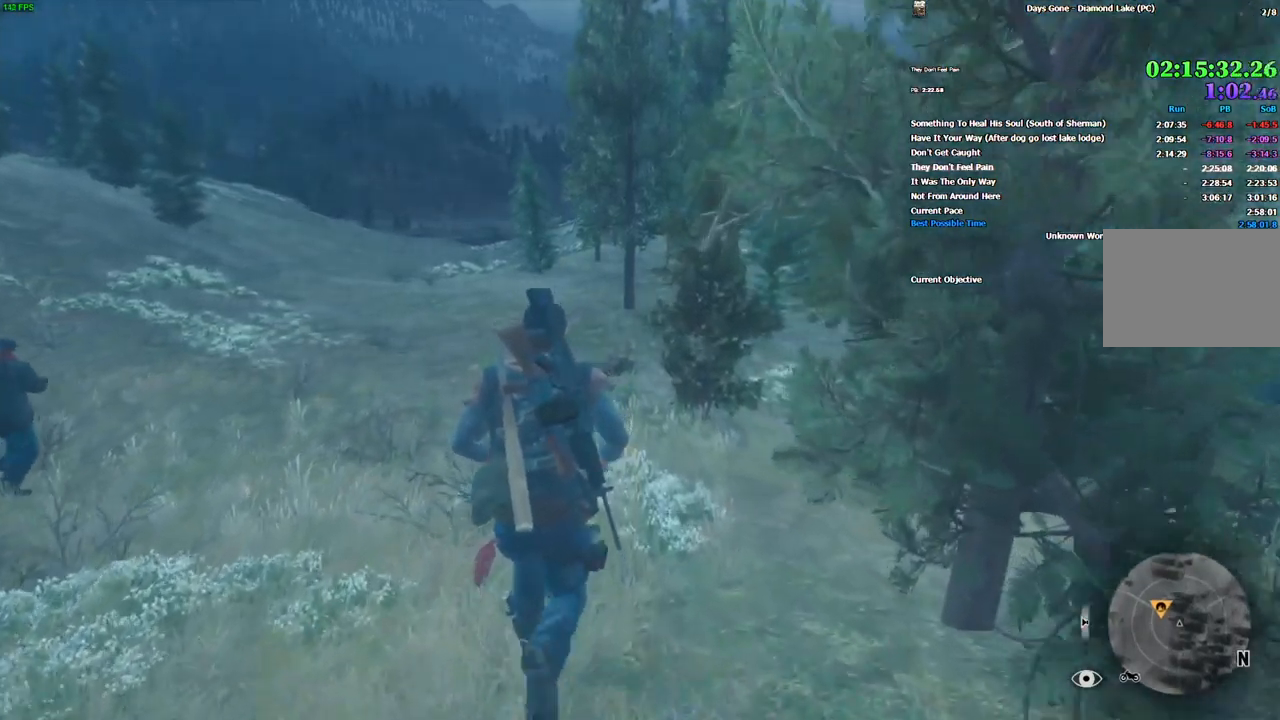
{"keys": ["w"], "mouse": [], "events": []}
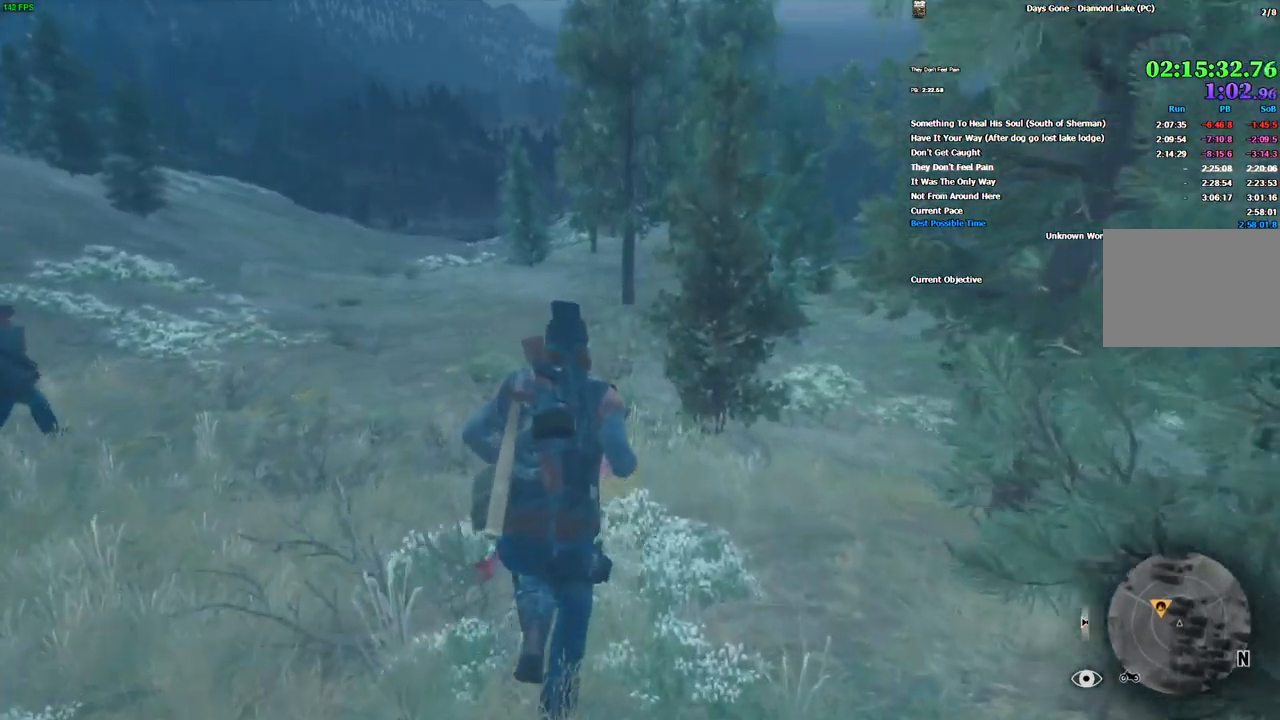
{"keys": ["w"], "mouse": [], "events": []}
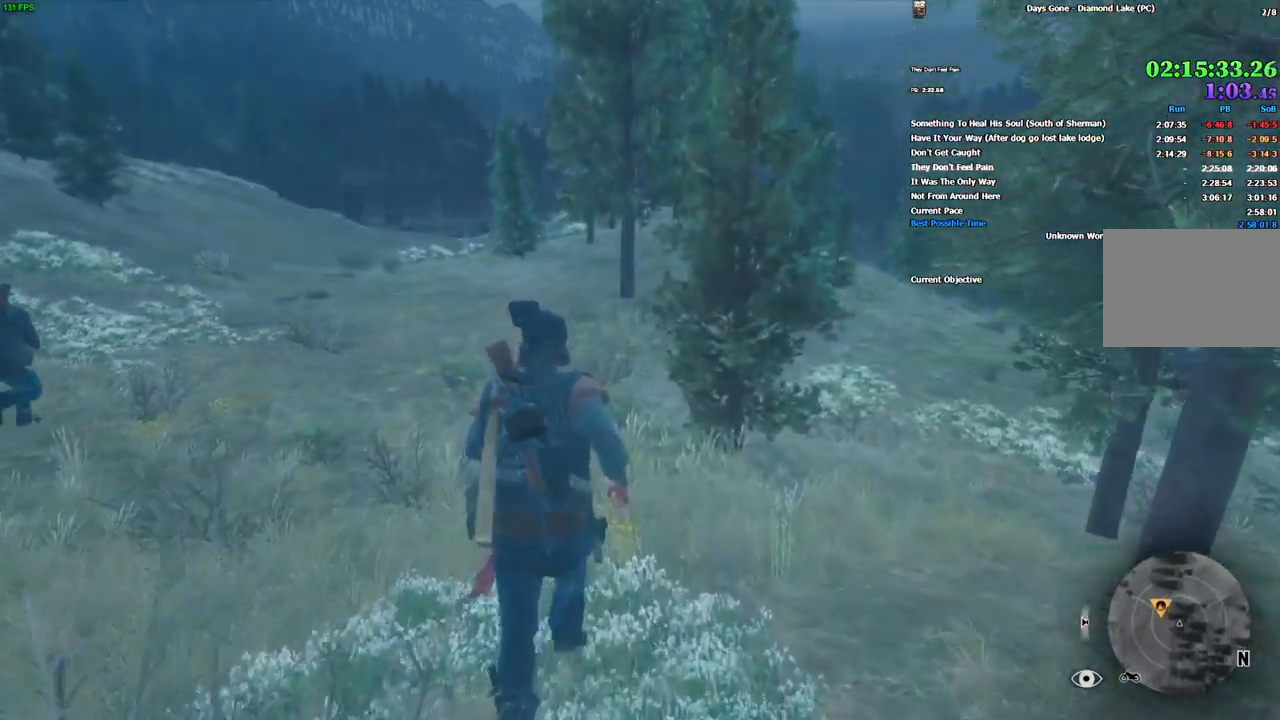
{"keys": ["w"], "mouse": [], "events": []}
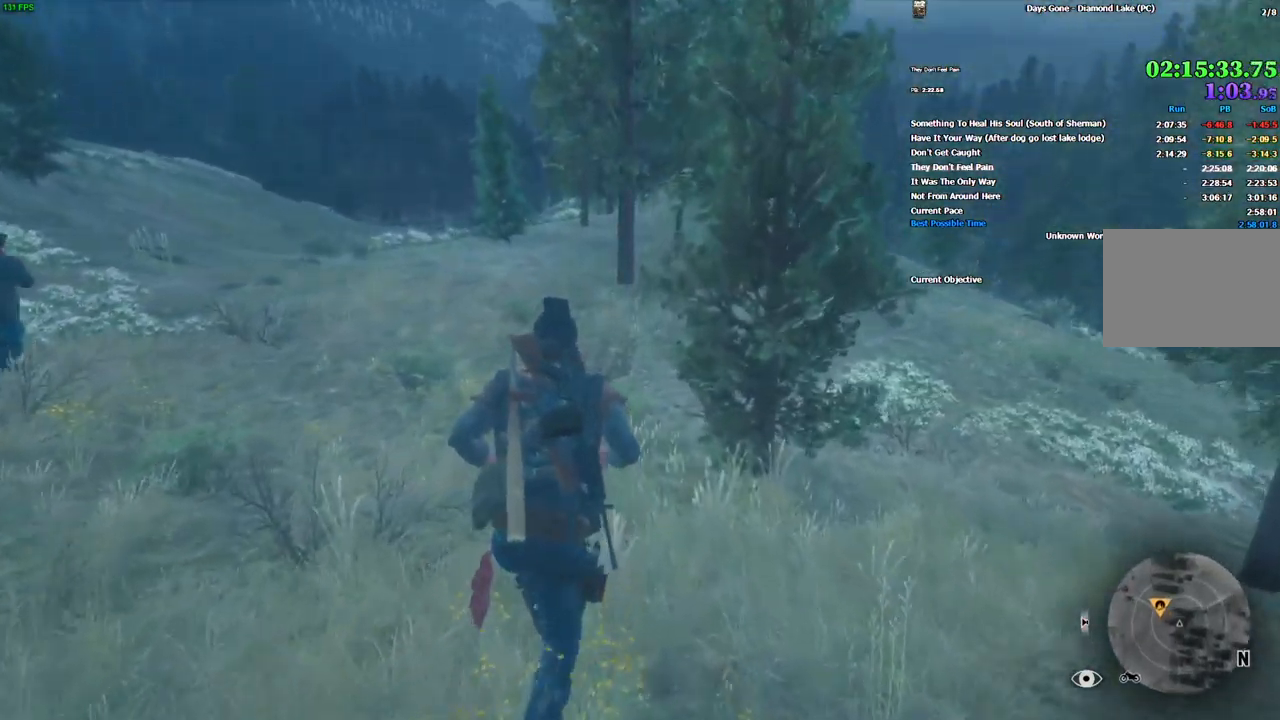
{"keys": ["w"], "mouse": [], "events": []}
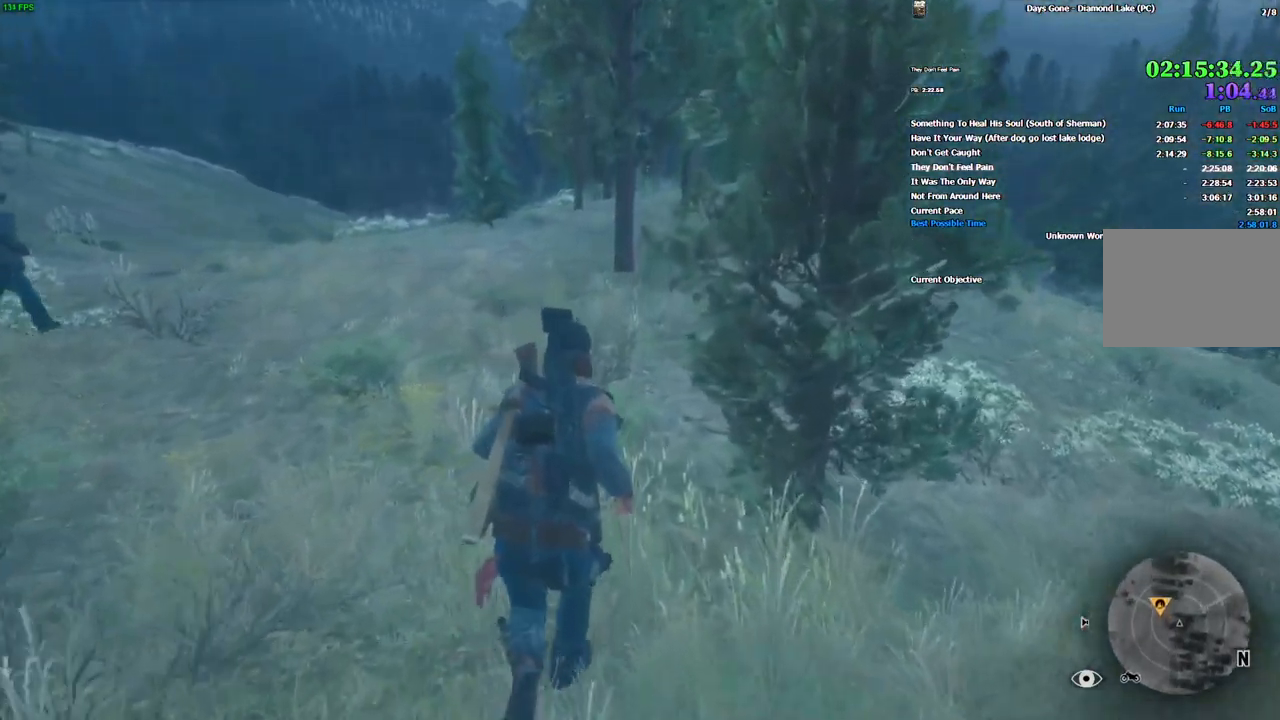
{"keys": ["w"], "mouse": [], "events": []}
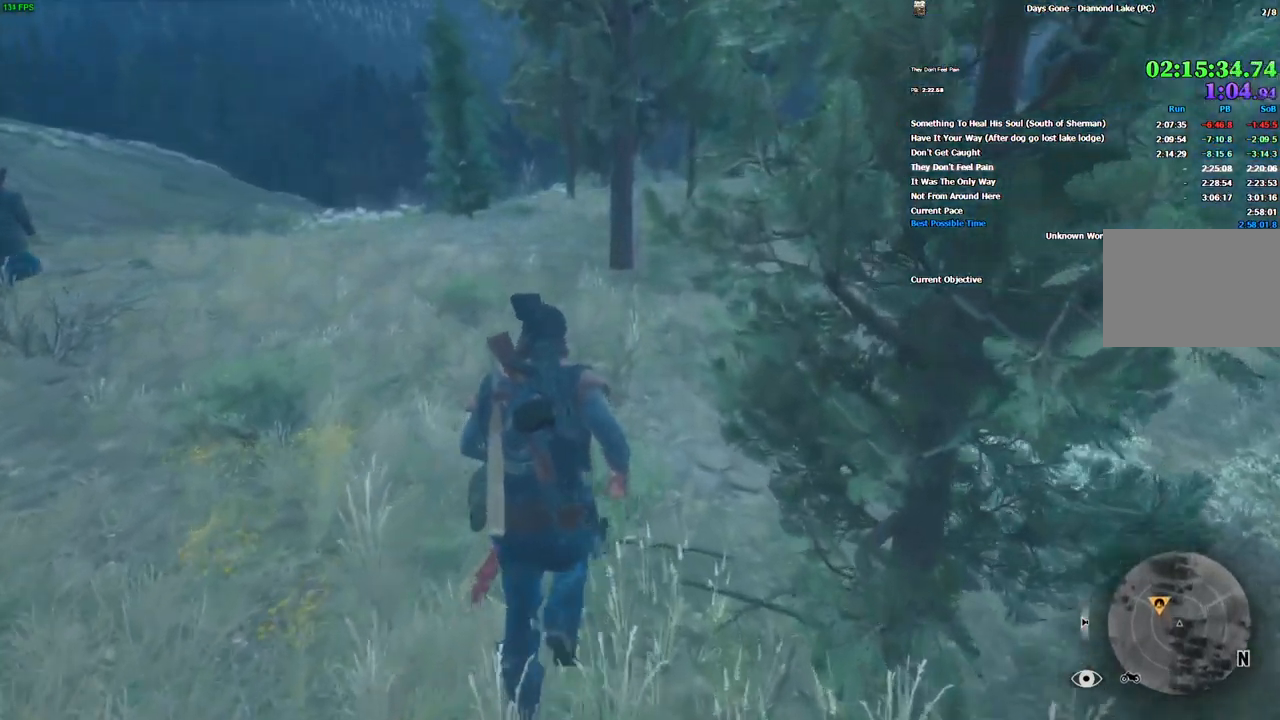
{"keys": ["w"], "mouse": [], "events": [[183, "a", "down"], [350, "a", "up"]]}